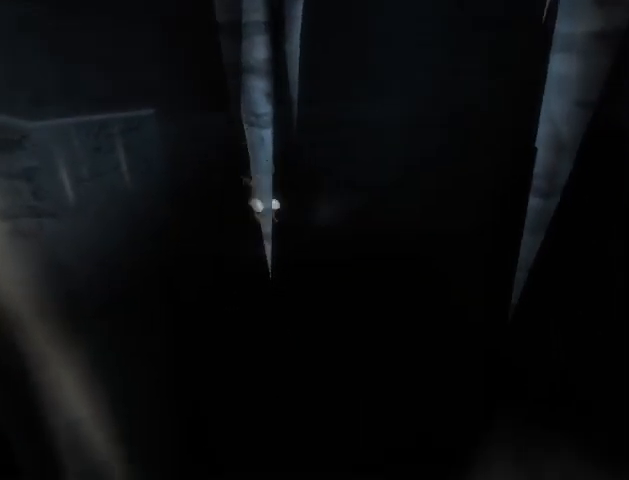
Gameplay with a controller (Xbox layout); each line is a JSON object with the inputs held at the frame after it. "events" lists button and stick changes between this image and that frame as [ms after this image, input, new state], when the widget could be followed in between. Not read: L2 L3 R2 R3.
{"buttons": [], "left_stick": "down-right", "right_stick": "center", "events": [[67, "A", "up"], [133, "A", "down"], [200, "A", "up"], [267, "A", "down"], [300, "A", "up"], [400, "A", "down"], [467, "A", "up"]]}
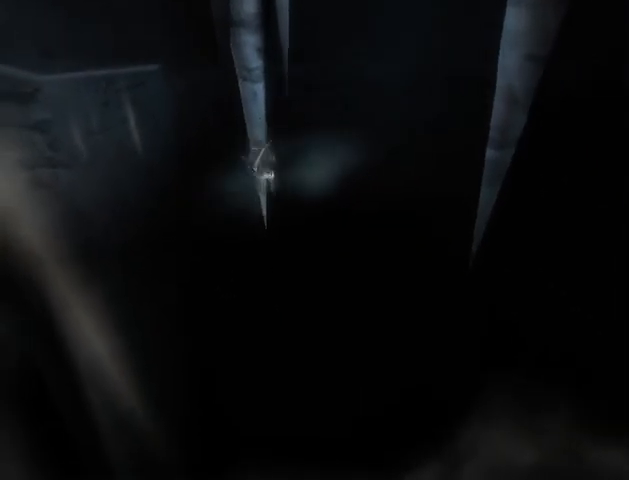
{"buttons": ["A"], "left_stick": "down-right", "right_stick": "center", "events": [[67, "A", "down"], [133, "A", "up"], [167, "A", "down"], [367, "A", "up"], [467, "A", "down"]]}
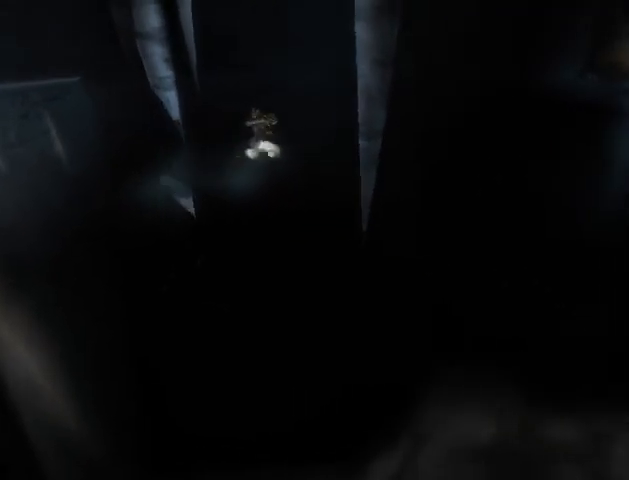
{"buttons": [], "left_stick": "down-right", "right_stick": "center", "events": [[33, "A", "up"], [133, "A", "down"], [167, "A", "up"], [267, "A", "down"], [300, "A", "up"], [400, "A", "down"], [467, "A", "up"]]}
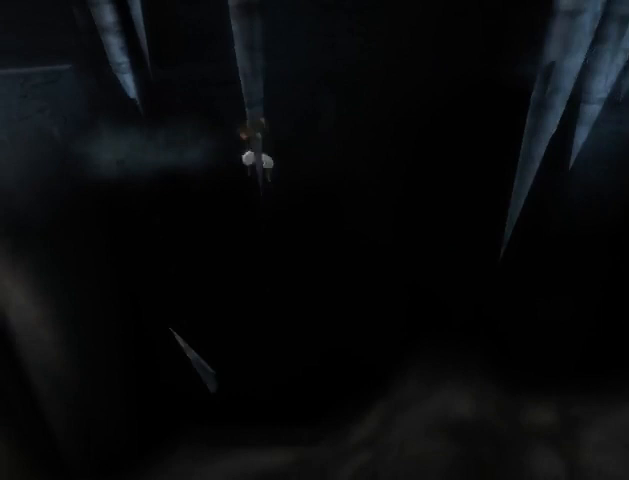
{"buttons": ["A"], "left_stick": "right", "right_stick": "center", "events": [[33, "A", "down"], [100, "A", "up"], [167, "A", "down"], [267, "A", "up"], [333, "A", "down"], [400, "A", "up"], [433, "left_stick", "right"], [467, "A", "down"]]}
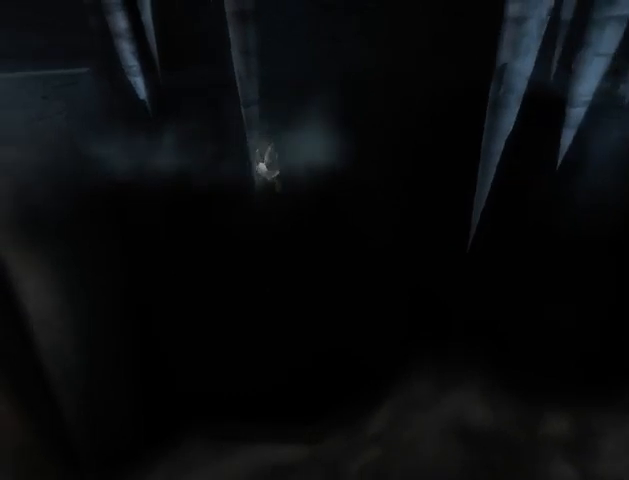
{"buttons": [], "left_stick": "up-right", "right_stick": "center", "events": [[33, "A", "up"], [33, "left_stick", "up-right"]]}
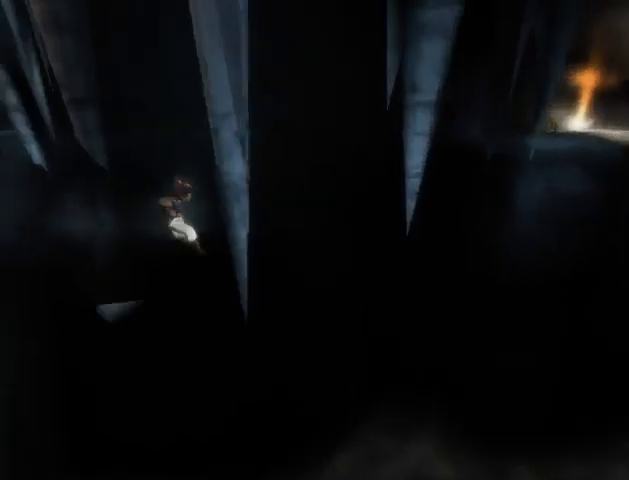
{"buttons": [], "left_stick": "up-right", "right_stick": "center", "events": [[33, "A", "down"], [67, "A", "up"], [133, "A", "down"], [200, "A", "up"], [300, "A", "down"], [367, "A", "up"], [433, "A", "down"], [500, "A", "up"]]}
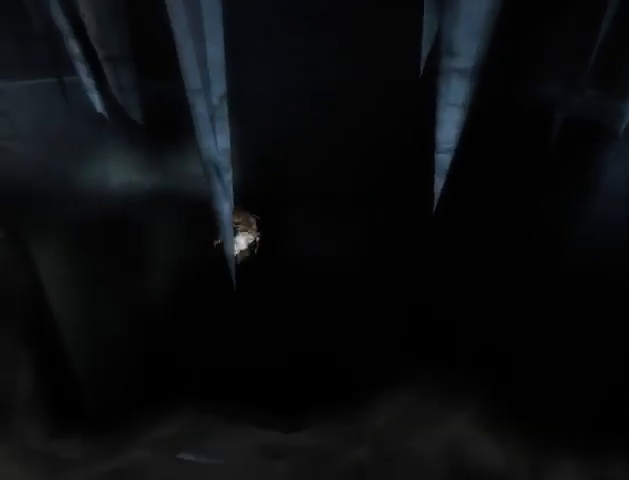
{"buttons": [], "left_stick": "up-right", "right_stick": "center", "events": [[67, "A", "down"], [167, "A", "up"], [200, "A", "down"], [300, "A", "up"], [367, "A", "down"], [433, "A", "up"]]}
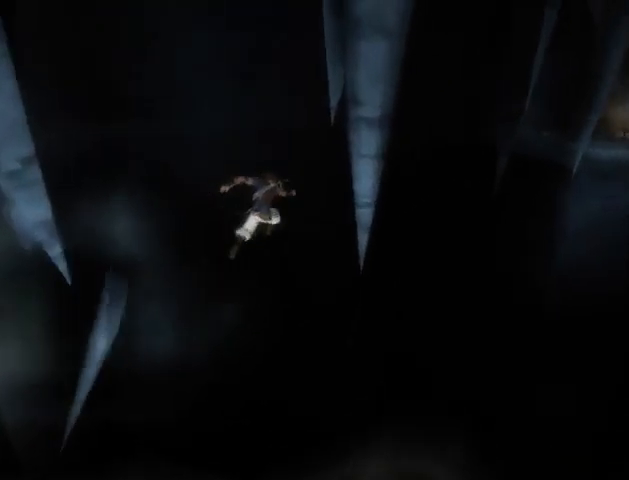
{"buttons": ["A"], "left_stick": "up-right", "right_stick": "center", "events": [[33, "A", "down"], [67, "A", "up"], [167, "A", "down"], [233, "A", "up"], [300, "A", "down"], [367, "A", "up"], [467, "A", "down"]]}
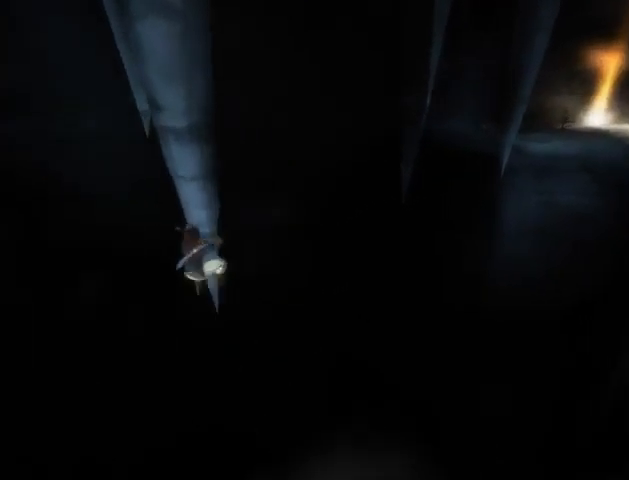
{"buttons": [], "left_stick": "up-right", "right_stick": "center", "events": [[33, "A", "up"], [100, "A", "down"], [167, "A", "up"], [233, "A", "down"], [300, "A", "up"], [400, "A", "down"], [467, "A", "up"]]}
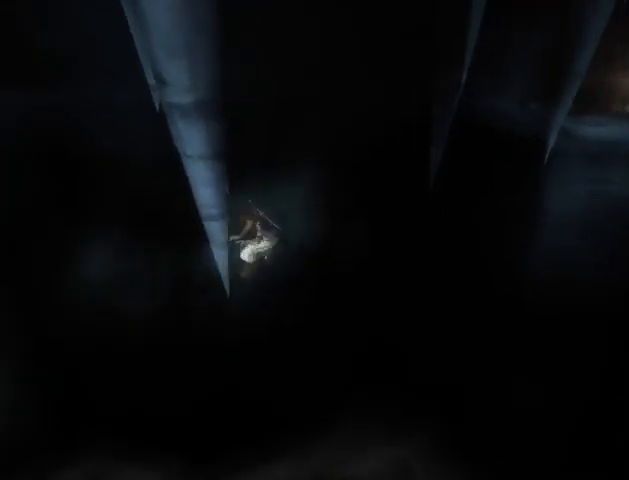
{"buttons": ["A"], "left_stick": "up-right", "right_stick": "center", "events": [[33, "A", "down"], [133, "A", "up"], [200, "A", "down"], [267, "A", "up"], [367, "A", "down"], [433, "A", "up"], [500, "A", "down"]]}
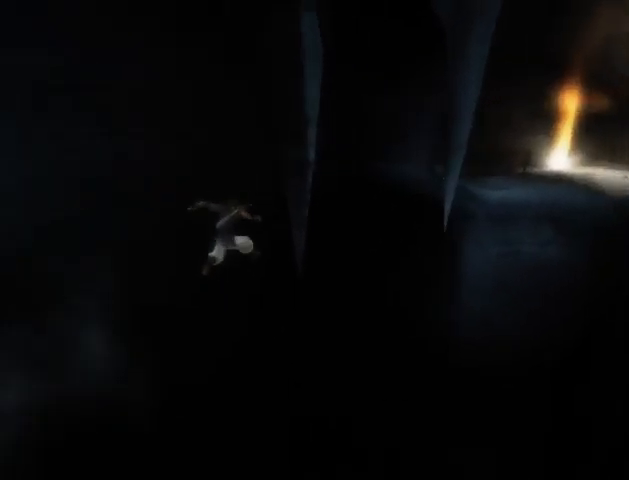
{"buttons": ["A"], "left_stick": "up-right", "right_stick": "center", "events": [[100, "A", "up"], [167, "A", "down"], [233, "A", "up"], [333, "A", "down"], [367, "A", "up"], [467, "A", "down"]]}
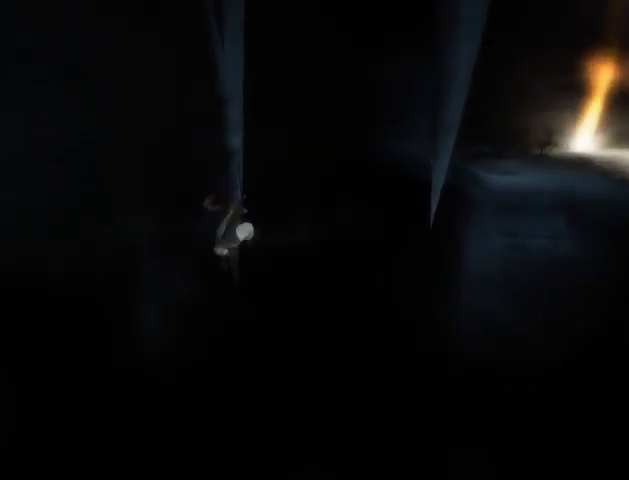
{"buttons": [], "left_stick": "up-right", "right_stick": "center", "events": [[33, "A", "up"], [100, "A", "down"], [167, "A", "up"], [267, "A", "down"], [333, "A", "up"], [400, "A", "down"], [500, "A", "up"]]}
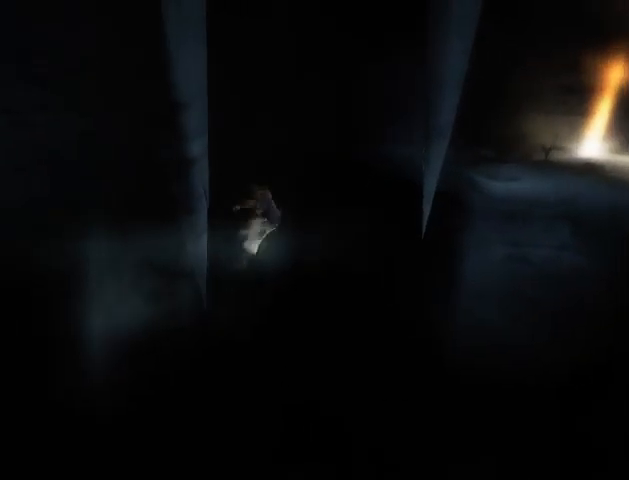
{"buttons": [], "left_stick": "up-right", "right_stick": "center", "events": [[67, "A", "down"], [167, "A", "up"], [233, "A", "down"], [300, "A", "up"], [333, "A", "down"], [467, "A", "up"]]}
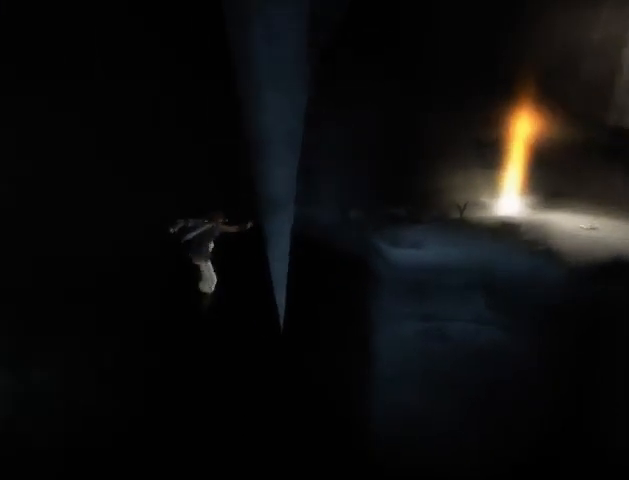
{"buttons": [], "left_stick": "up-right", "right_stick": "center", "events": [[33, "A", "down"], [67, "A", "up"], [267, "A", "down"], [367, "A", "up"], [433, "A", "down"], [500, "A", "up"]]}
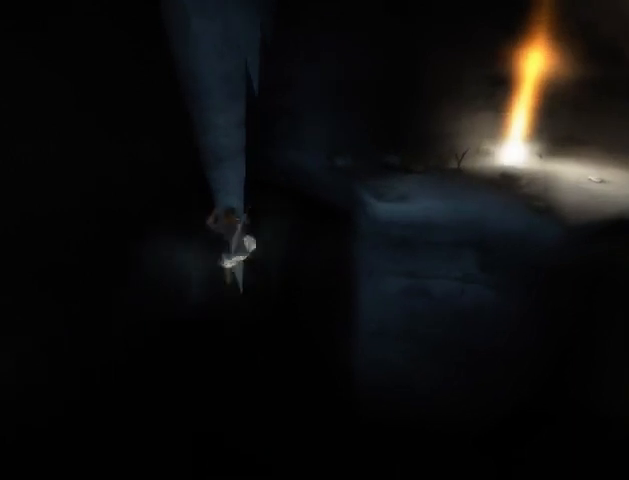
{"buttons": ["A"], "left_stick": "up-right", "right_stick": "center", "events": [[67, "A", "down"], [133, "A", "up"], [233, "A", "down"], [267, "A", "up"], [367, "A", "down"], [433, "A", "up"], [500, "A", "down"]]}
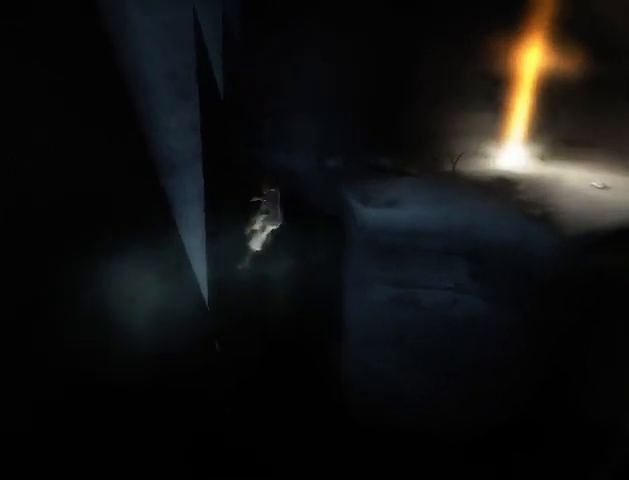
{"buttons": [], "left_stick": "up-right", "right_stick": "right", "events": [[33, "A", "up"], [67, "left_stick", "center"], [167, "left_stick", "up-right"], [367, "right_stick", "right"]]}
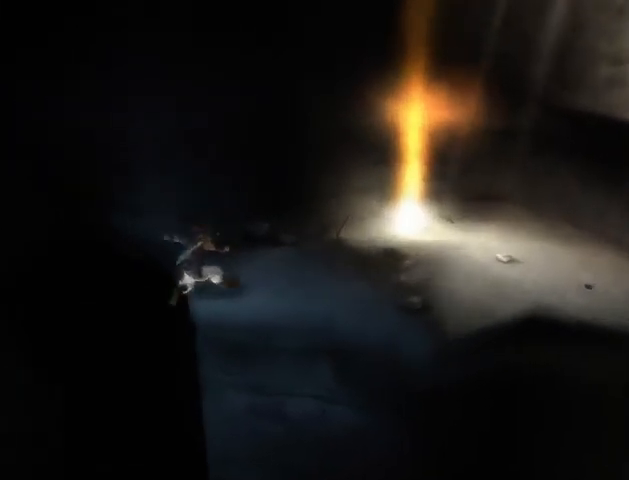
{"buttons": [], "left_stick": "up-right", "right_stick": "right", "events": []}
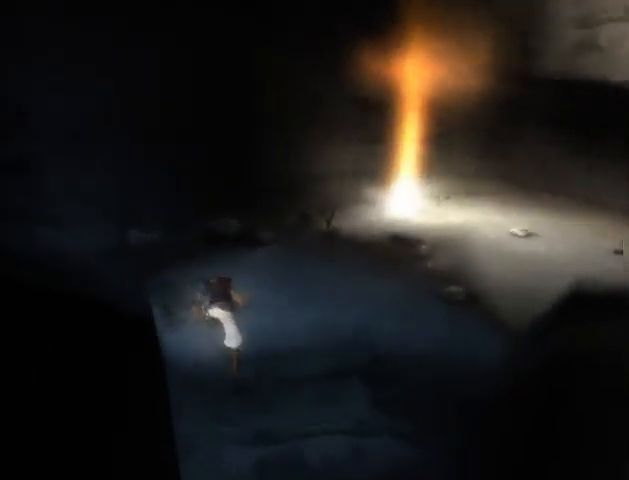
{"buttons": [], "left_stick": "up-right", "right_stick": "center", "events": [[433, "right_stick", "center"]]}
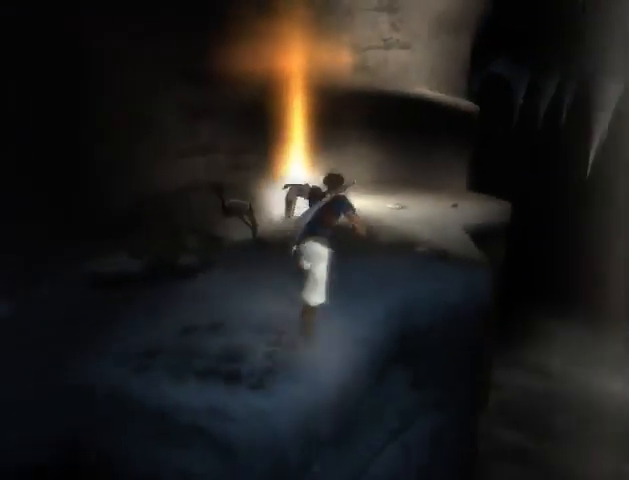
{"buttons": [], "left_stick": "up", "right_stick": "right", "events": [[333, "left_stick", "up"], [400, "right_stick", "right"]]}
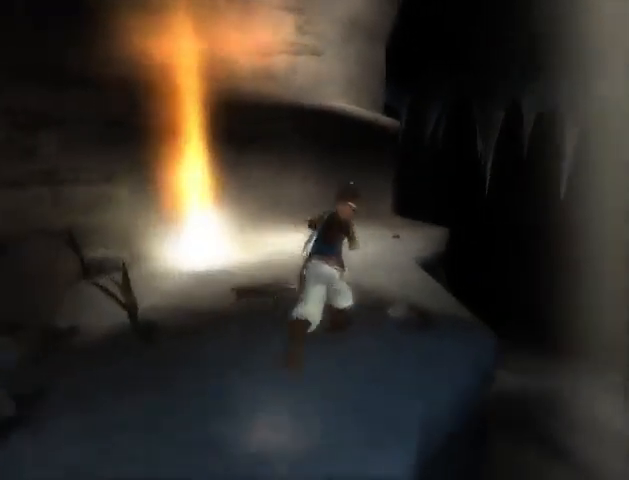
{"buttons": [], "left_stick": "up", "right_stick": "center", "events": [[133, "right_stick", "center"]]}
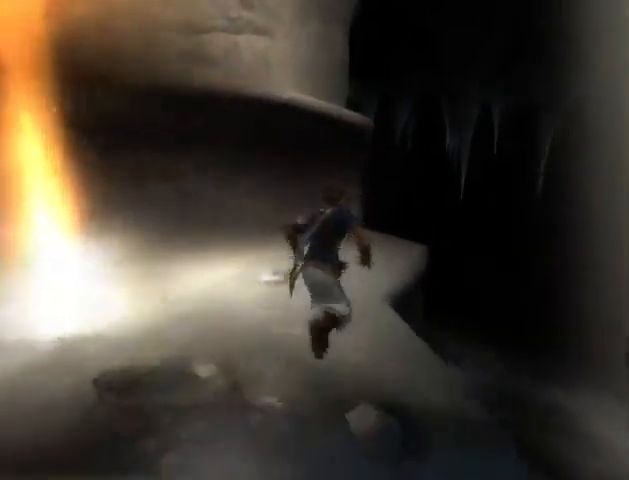
{"buttons": [], "left_stick": "up", "right_stick": "center", "events": [[133, "right_stick", "right"], [233, "right_stick", "center"]]}
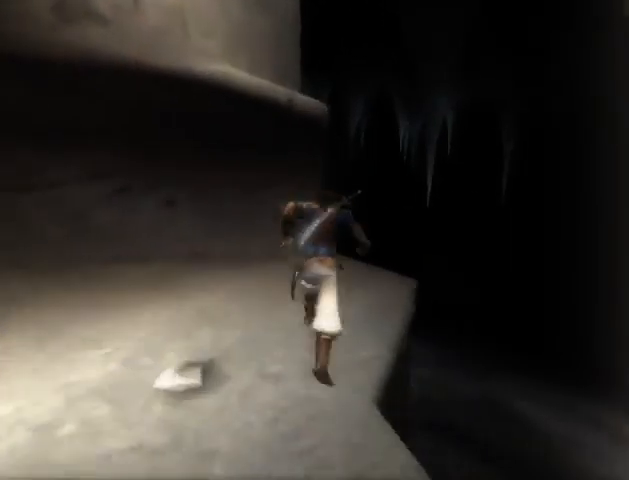
{"buttons": [], "left_stick": "up", "right_stick": "center", "events": []}
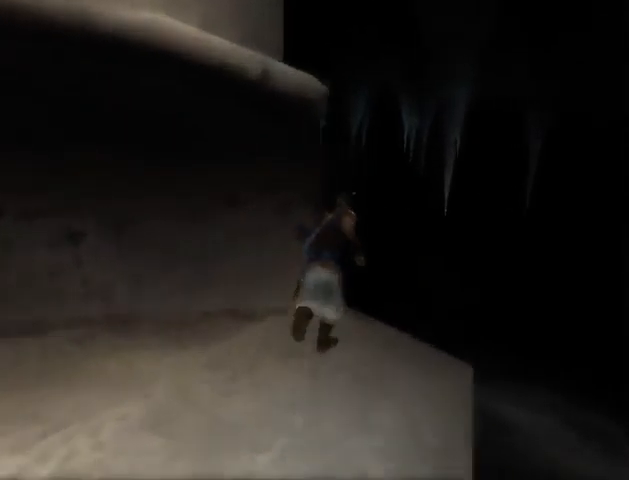
{"buttons": ["R1"], "left_stick": "up", "right_stick": "center", "events": [[133, "R1", "down"]]}
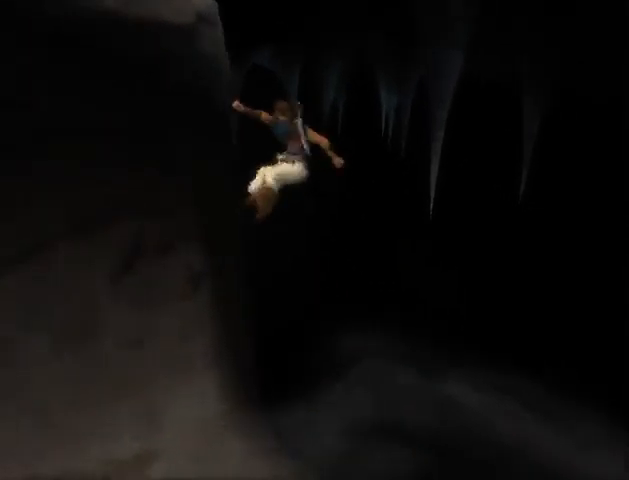
{"buttons": ["A", "R1"], "left_stick": "up", "right_stick": "center", "events": [[500, "A", "down"]]}
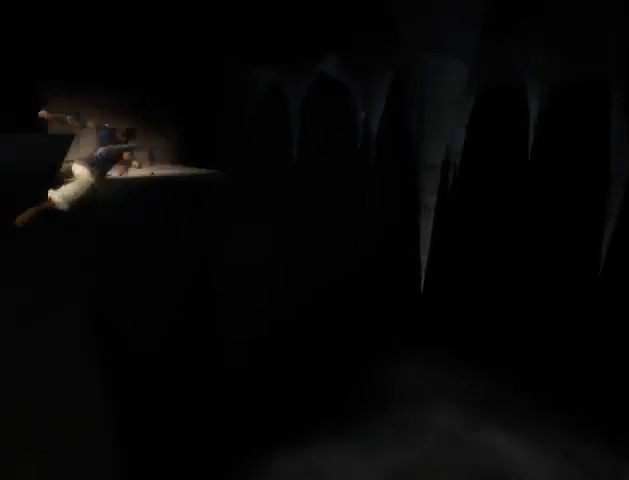
{"buttons": [], "left_stick": "down-right", "right_stick": "center", "events": [[33, "left_stick", "center"], [133, "A", "up"], [133, "R1", "up"], [267, "left_stick", "down-right"]]}
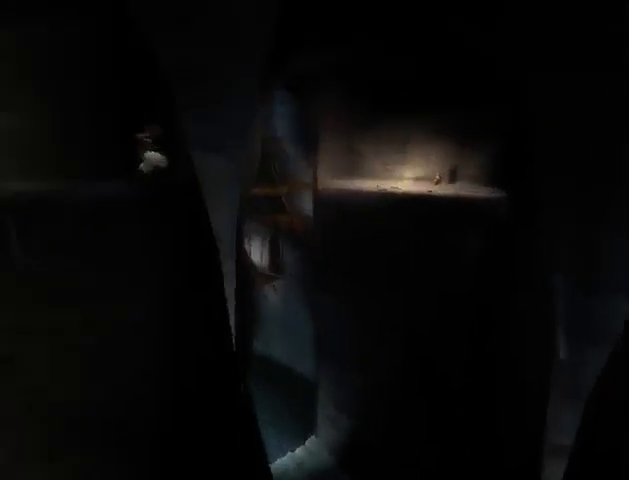
{"buttons": [], "left_stick": "down-right", "right_stick": "center", "events": [[267, "A", "down"], [367, "A", "up"], [433, "A", "down"], [500, "A", "up"]]}
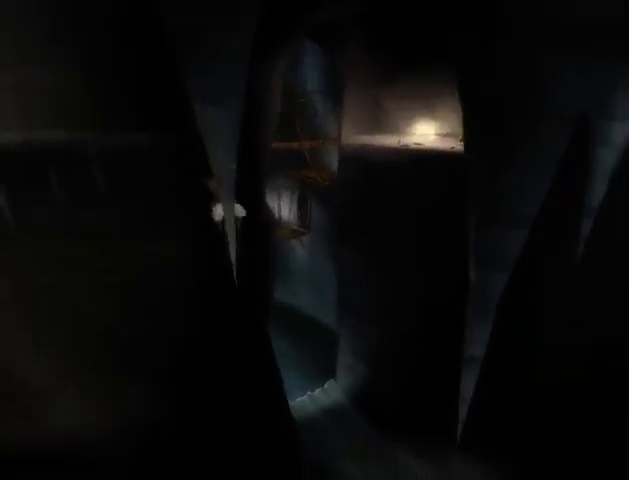
{"buttons": ["A"], "left_stick": "down-right", "right_stick": "center", "events": [[67, "A", "down"], [133, "A", "up"], [200, "A", "down"], [300, "A", "up"], [367, "A", "down"], [400, "A", "up"], [500, "A", "down"]]}
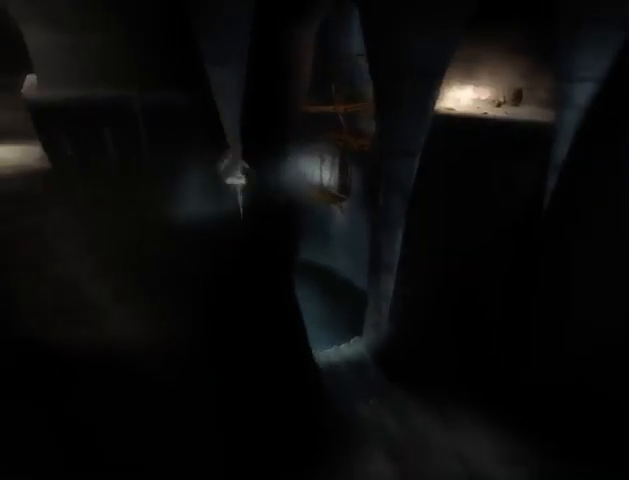
{"buttons": [], "left_stick": "up-right", "right_stick": "center", "events": [[67, "A", "up"], [167, "left_stick", "right"], [267, "left_stick", "up-right"], [433, "A", "down"], [500, "A", "up"]]}
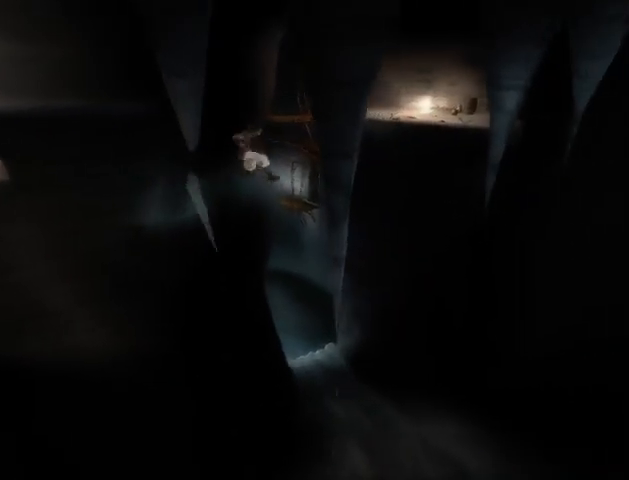
{"buttons": [], "left_stick": "up-right", "right_stick": "center", "events": [[133, "A", "down"], [167, "A", "up"], [267, "A", "down"], [300, "A", "up"], [367, "A", "down"], [433, "A", "up"]]}
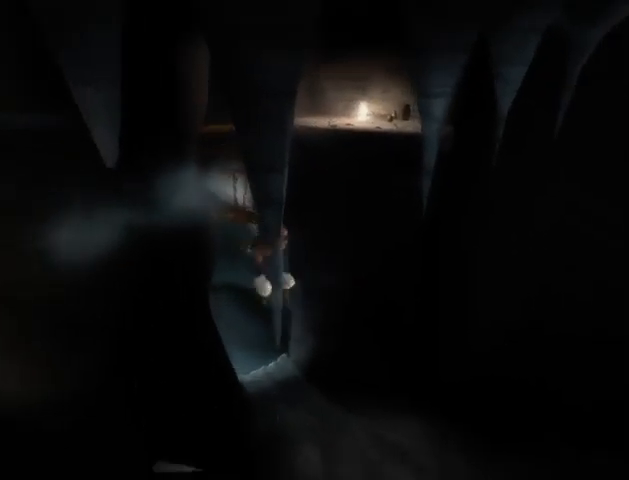
{"buttons": ["A"], "left_stick": "up-right", "right_stick": "center", "events": [[33, "A", "down"], [100, "A", "up"], [167, "A", "down"], [267, "A", "up"], [300, "A", "down"], [367, "A", "up"], [467, "A", "down"]]}
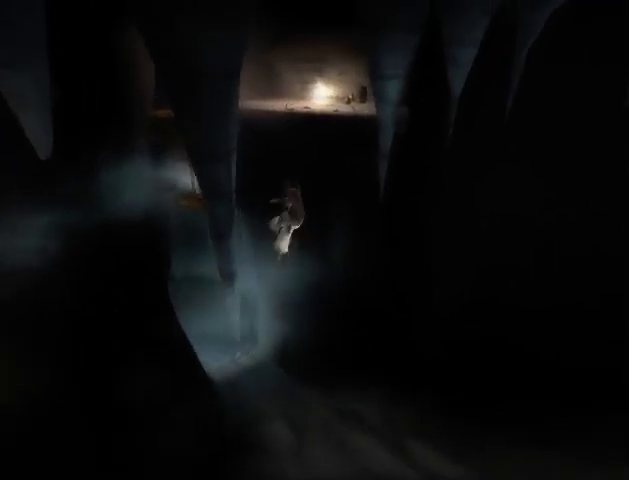
{"buttons": [], "left_stick": "up-right", "right_stick": "center", "events": [[33, "A", "up"], [100, "A", "down"], [167, "A", "up"], [267, "A", "down"], [300, "A", "up"], [400, "A", "down"], [467, "A", "up"]]}